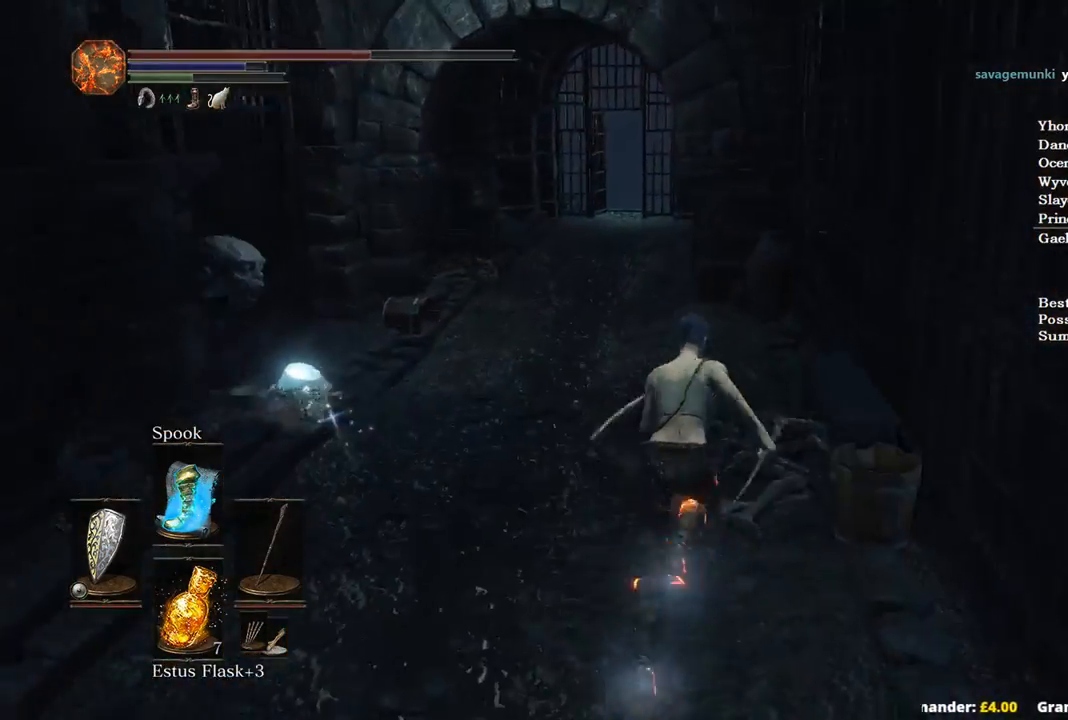
Gameplay with a controller (Xbox layout); each line is a JSON object with the inputs held at the frame after it. "events" lists button and stick changes between this image and that frame as [ms after this image, input, new state], when the widget could be followed in between.
{"buttons": ["B"], "left_stick": "up", "right_stick": "down", "events": []}
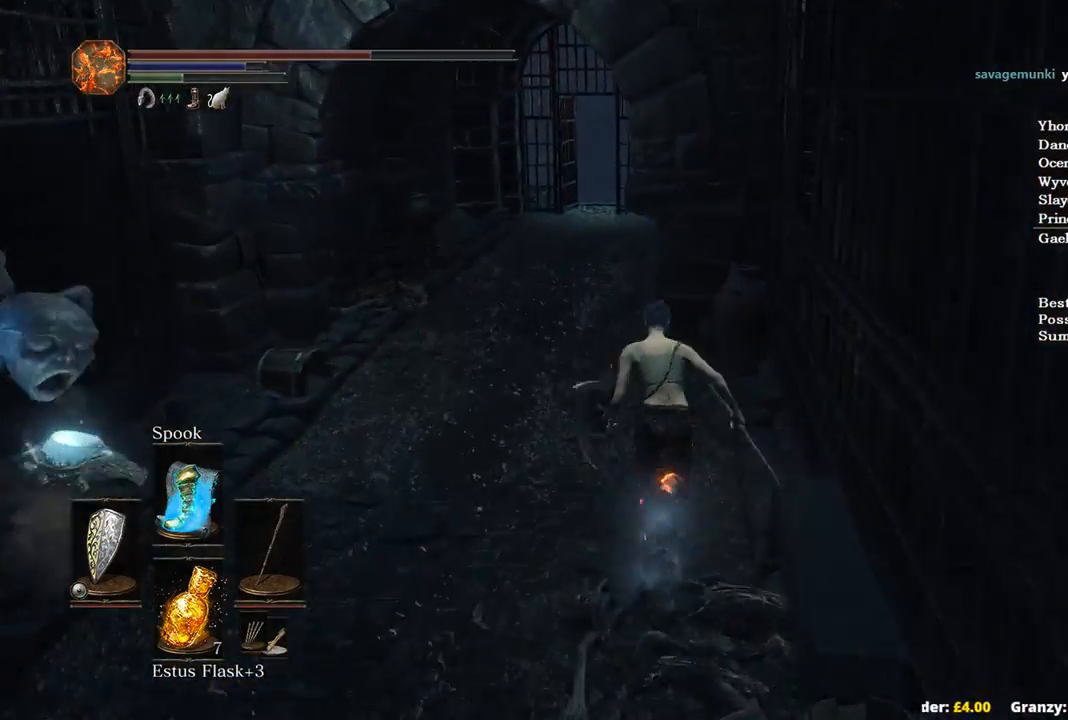
{"buttons": ["B"], "left_stick": "up", "right_stick": "down", "events": []}
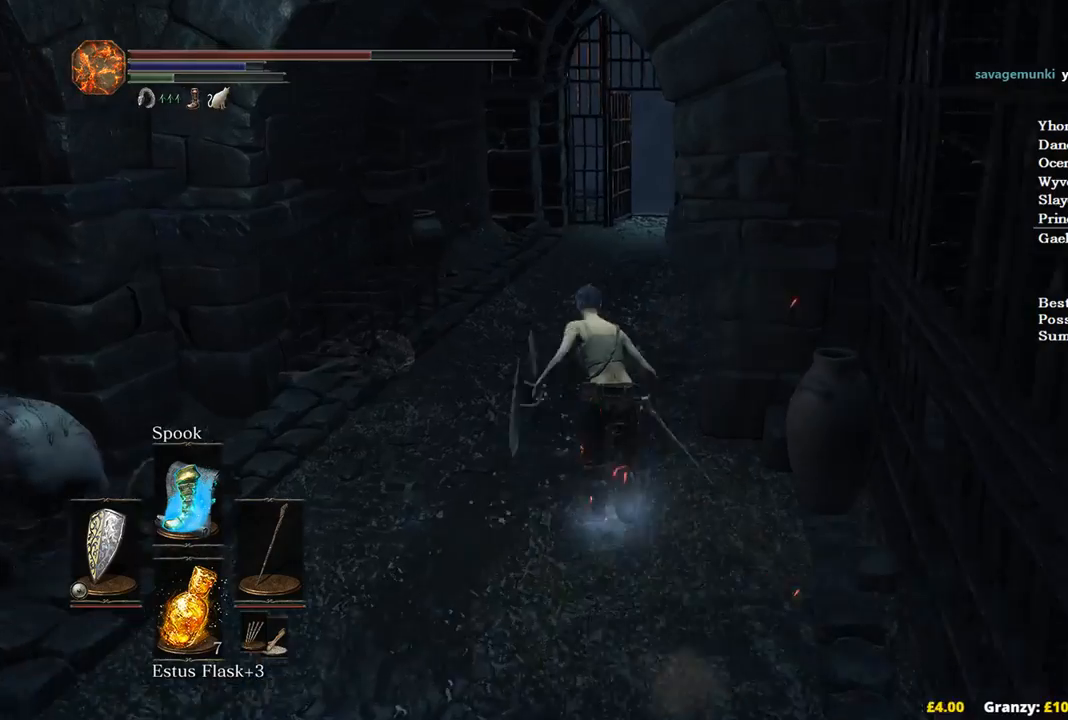
{"buttons": ["B"], "left_stick": "up", "right_stick": "down", "events": []}
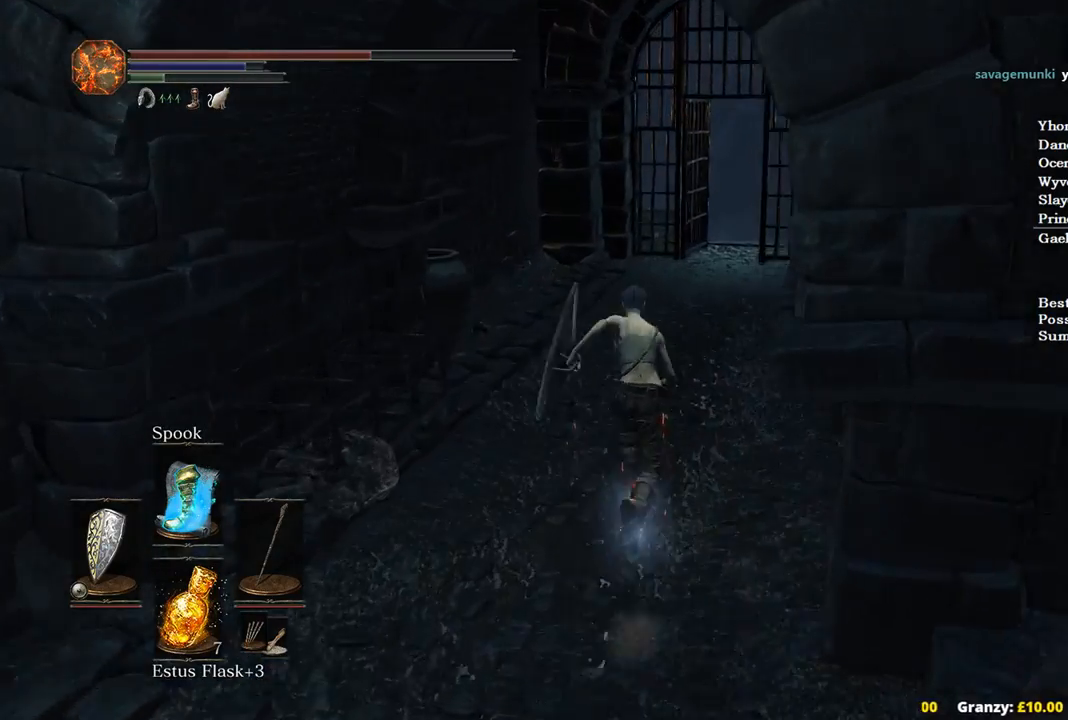
{"buttons": ["B"], "left_stick": "up", "right_stick": "down", "events": []}
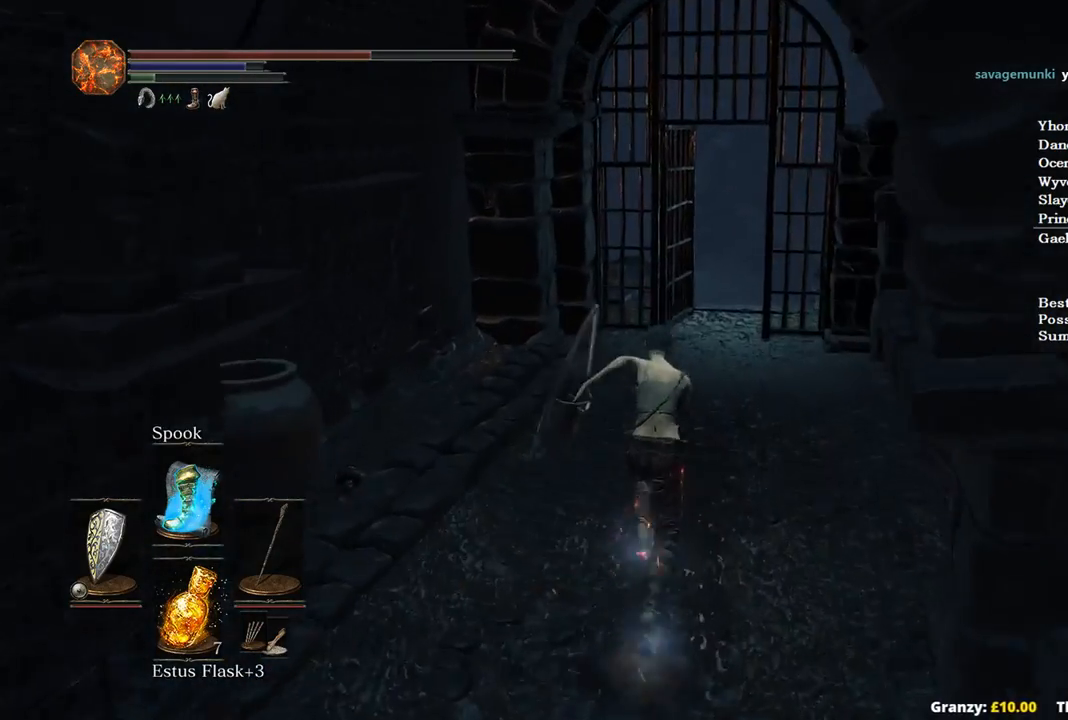
{"buttons": ["B"], "left_stick": "up", "right_stick": "down-left", "events": [[200, "B", "up"], [267, "B", "down"], [300, "B", "up"], [433, "B", "down"], [500, "right_stick", "down-left"]]}
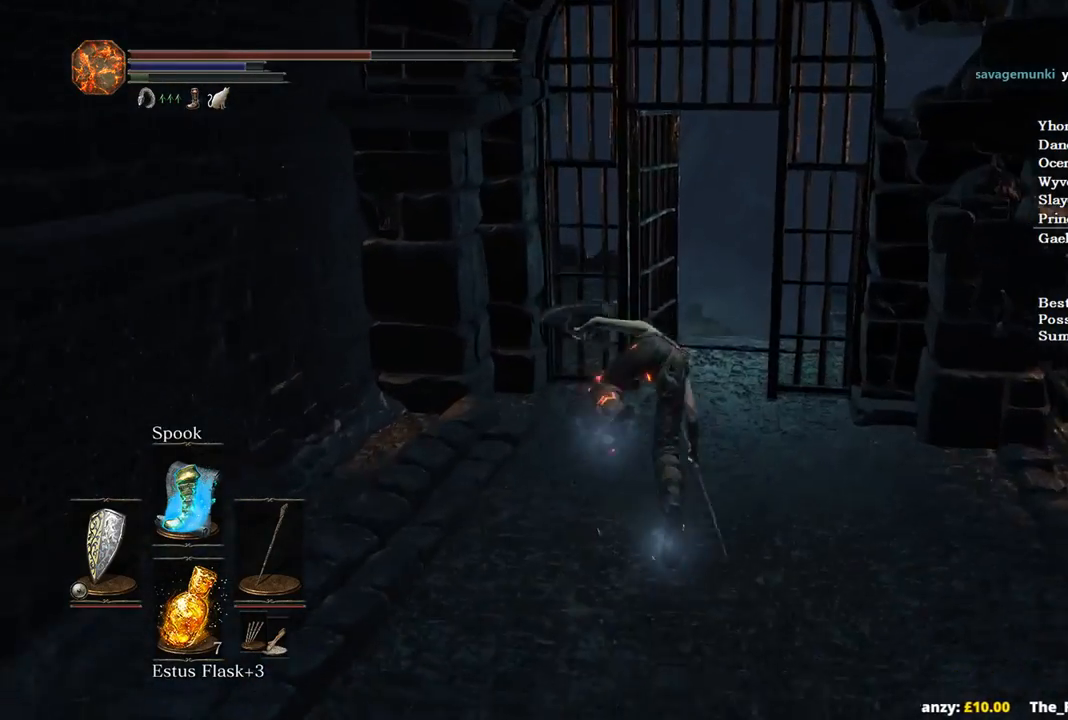
{"buttons": ["B"], "left_stick": "up", "right_stick": "down-left", "events": []}
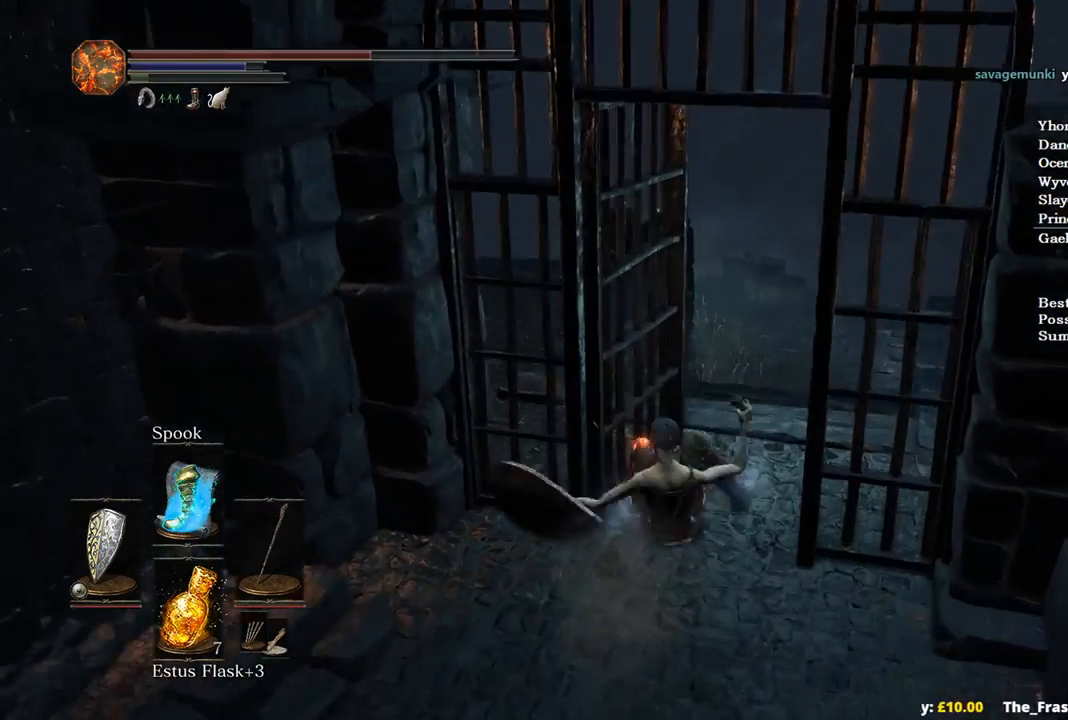
{"buttons": ["B"], "left_stick": "up", "right_stick": "down-left", "events": [[333, "B", "up"], [333, "L2", "down"], [433, "L2", "up"], [467, "B", "down"]]}
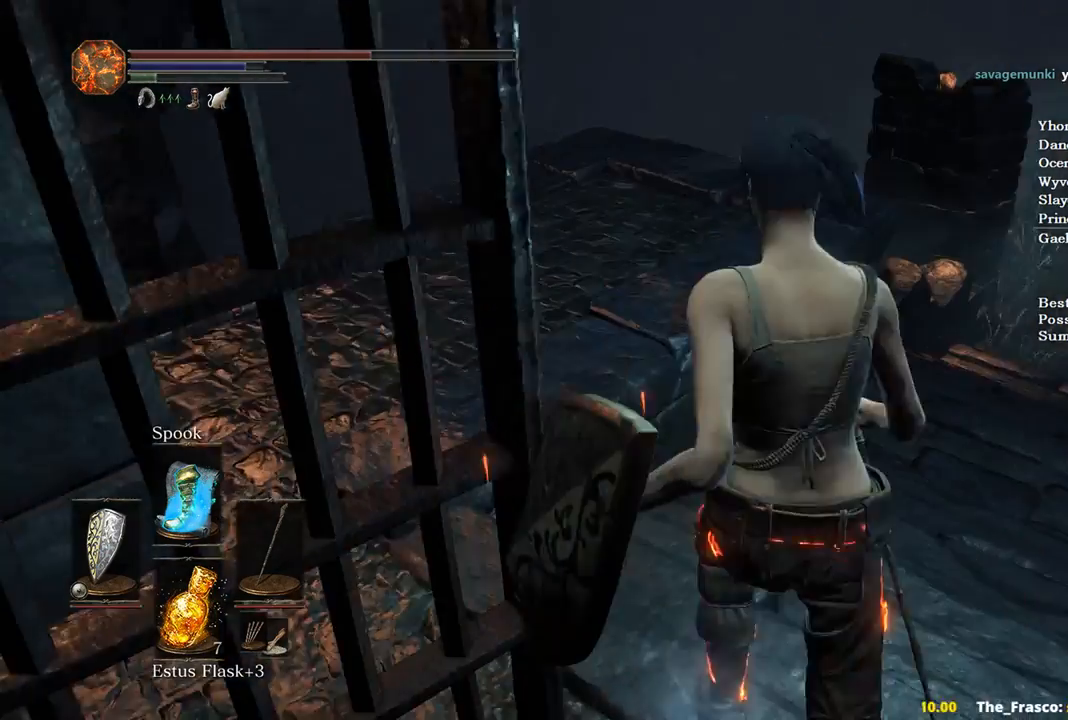
{"buttons": ["B"], "left_stick": "up", "right_stick": "down", "events": [[167, "left_stick", "up-left"], [333, "left_stick", "up"], [367, "right_stick", "down"]]}
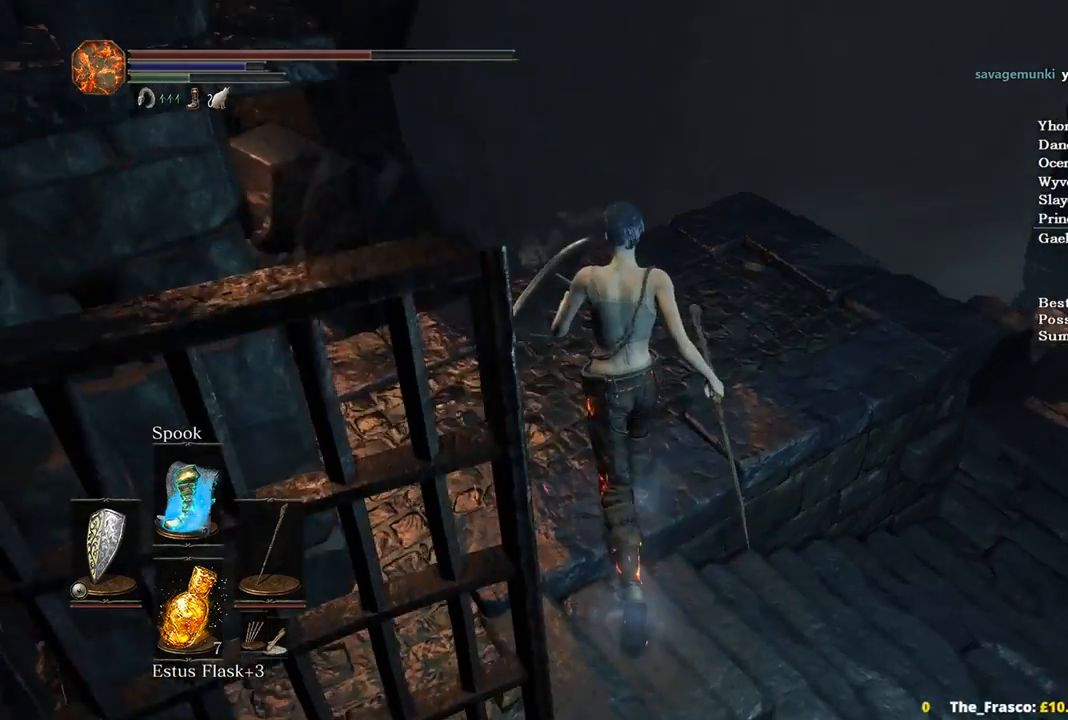
{"buttons": [], "left_stick": "up", "right_stick": "down", "events": [[233, "B", "up"], [367, "B", "down"], [433, "B", "up"]]}
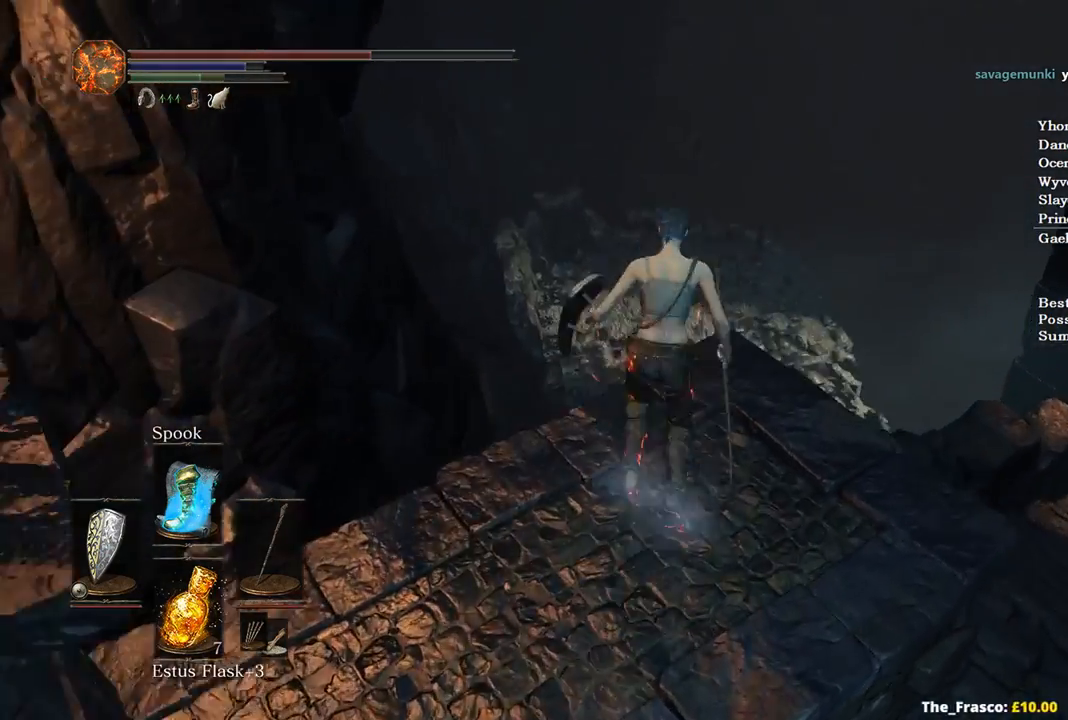
{"buttons": [], "left_stick": "center", "right_stick": "down", "events": [[500, "left_stick", "center"]]}
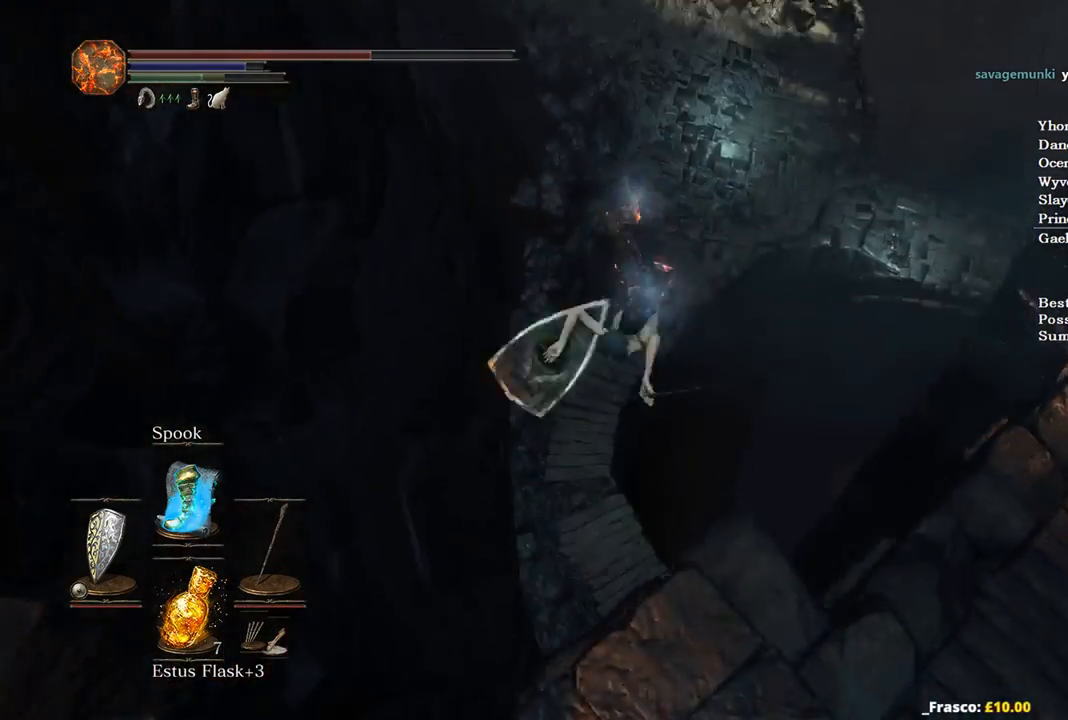
{"buttons": ["A"], "left_stick": "center", "right_stick": "center", "events": [[100, "START", "down"], [133, "right_stick", "center"], [200, "START", "up"], [233, "DPAD_LEFT", "down"], [300, "A", "down"], [300, "DPAD_LEFT", "up"], [400, "L1", "down"], [433, "A", "up"], [467, "A", "down"], [500, "L1", "up"]]}
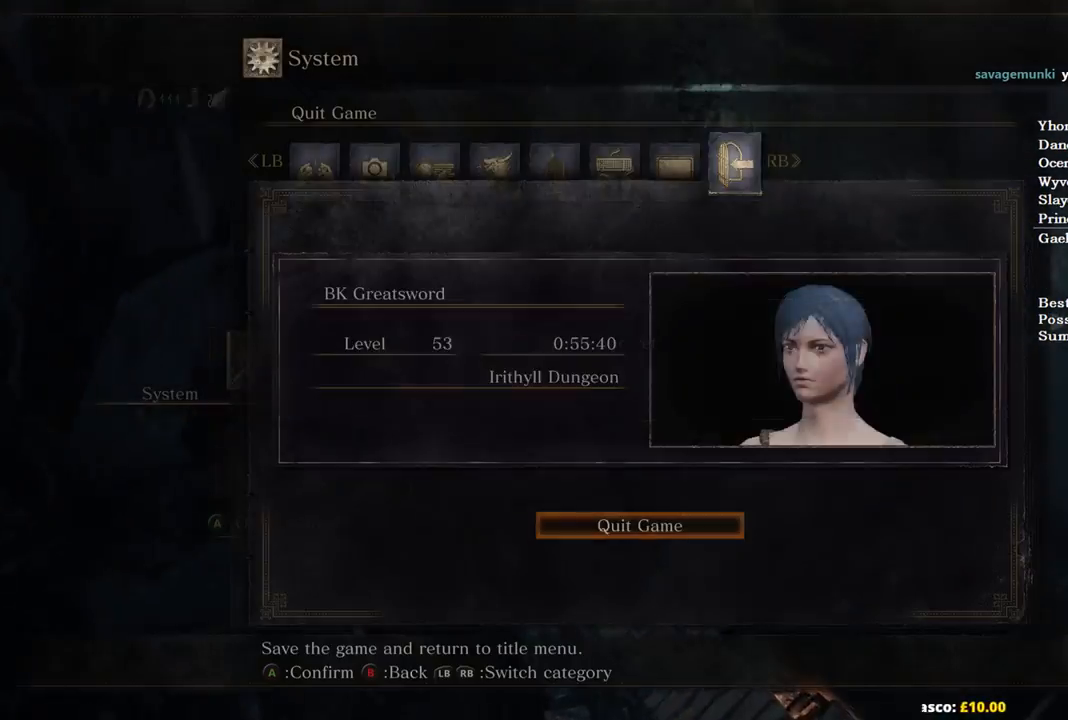
{"buttons": [], "left_stick": "center", "right_stick": "down", "events": [[67, "A", "up"], [67, "DPAD_LEFT", "down"], [167, "DPAD_LEFT", "up"], [300, "right_stick", "down"]]}
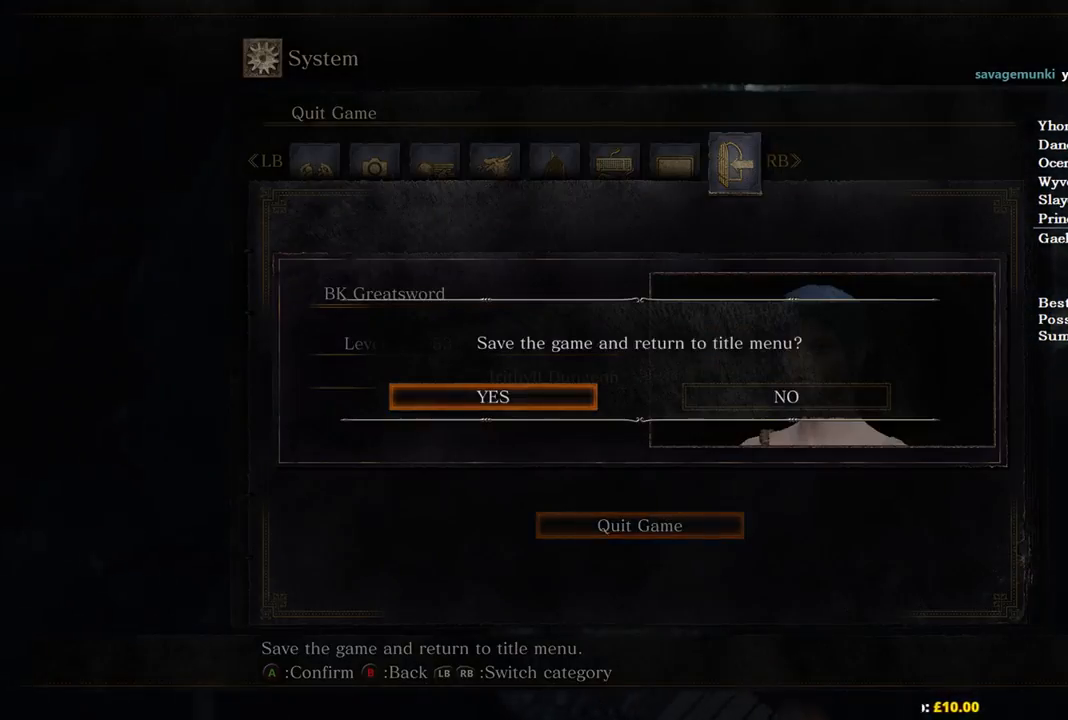
{"buttons": [], "left_stick": "center", "right_stick": "down", "events": []}
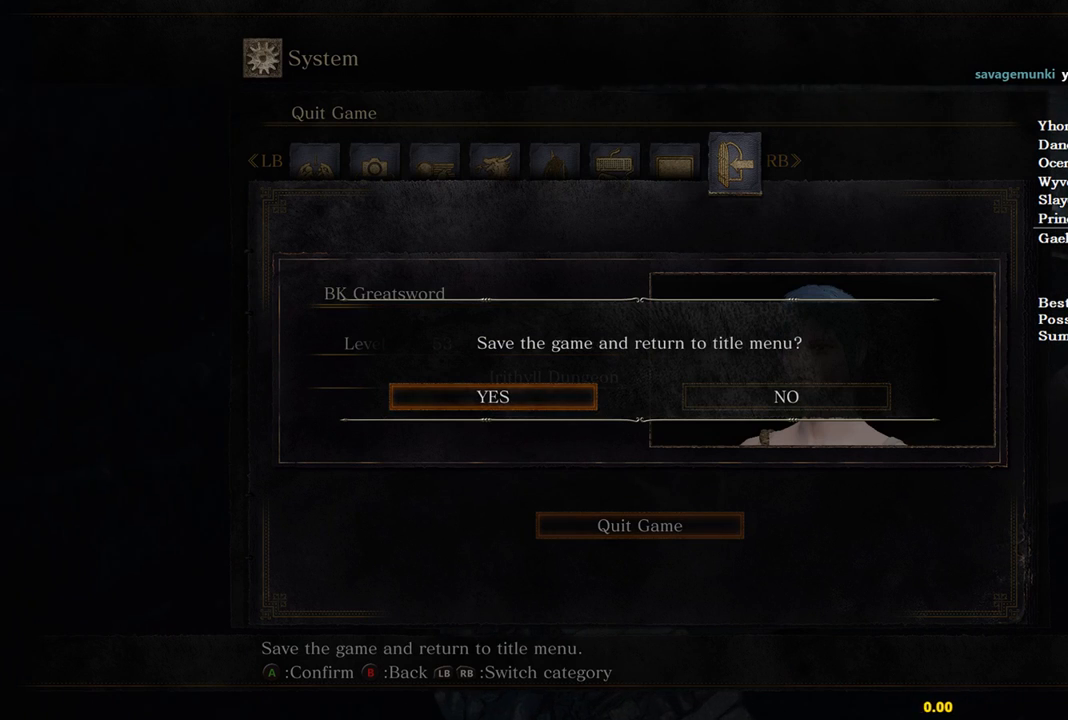
{"buttons": [], "left_stick": "center", "right_stick": "down", "events": []}
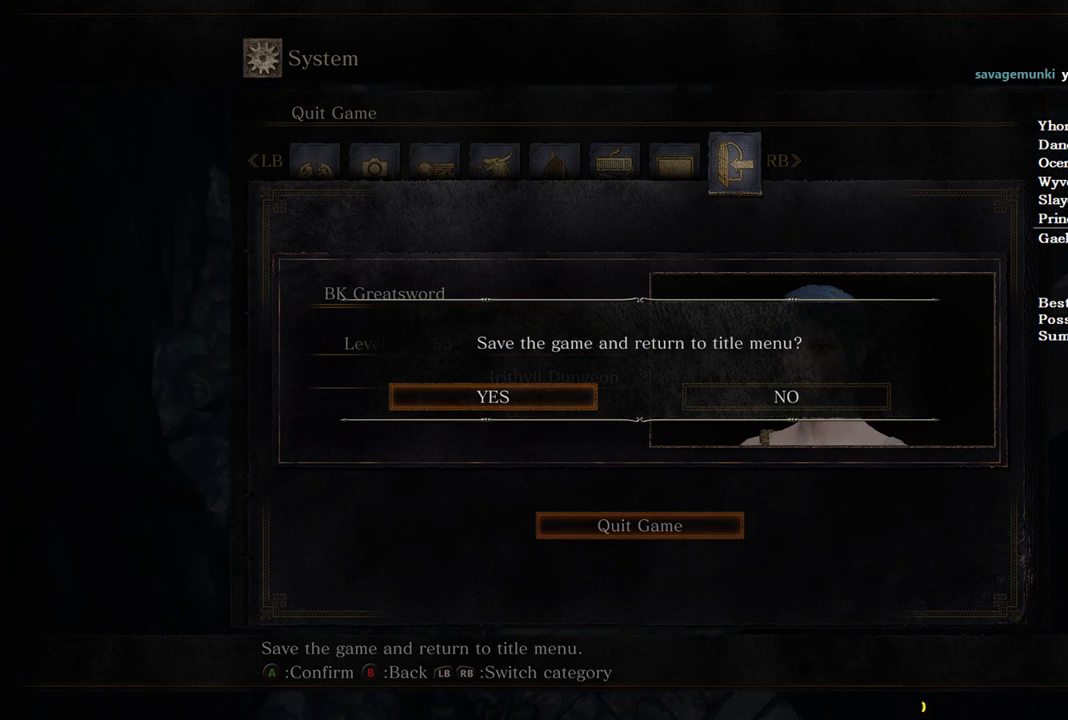
{"buttons": [], "left_stick": "center", "right_stick": "center", "events": [[200, "A", "down"], [300, "A", "up"], [433, "right_stick", "center"]]}
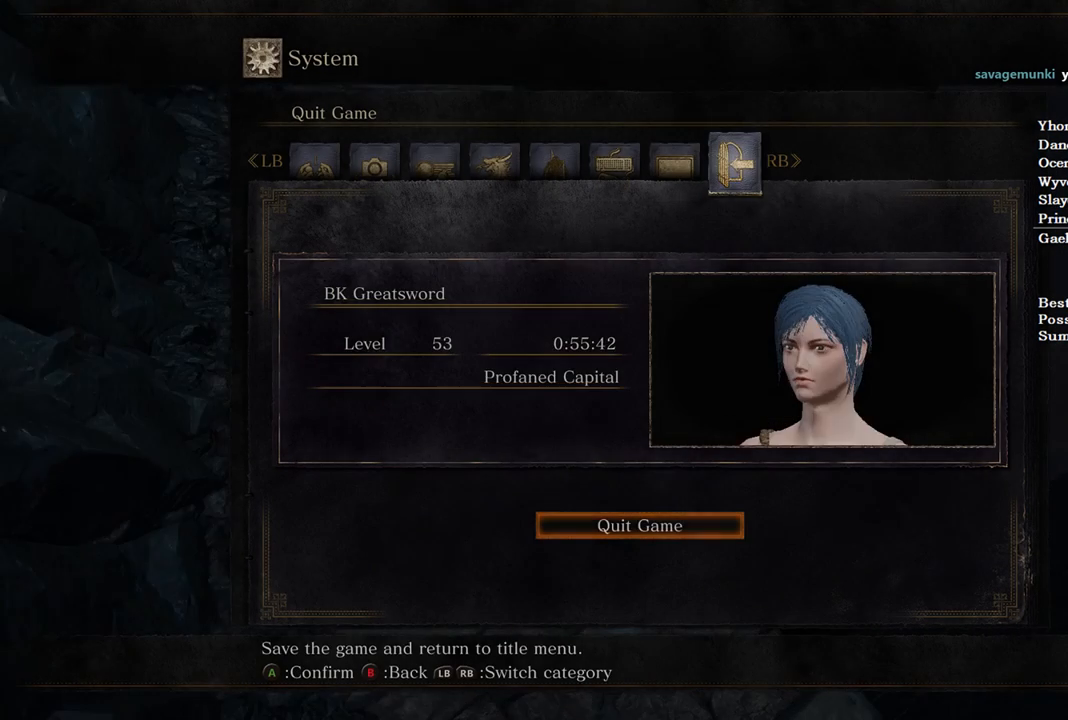
{"buttons": [], "left_stick": "center", "right_stick": "center", "events": []}
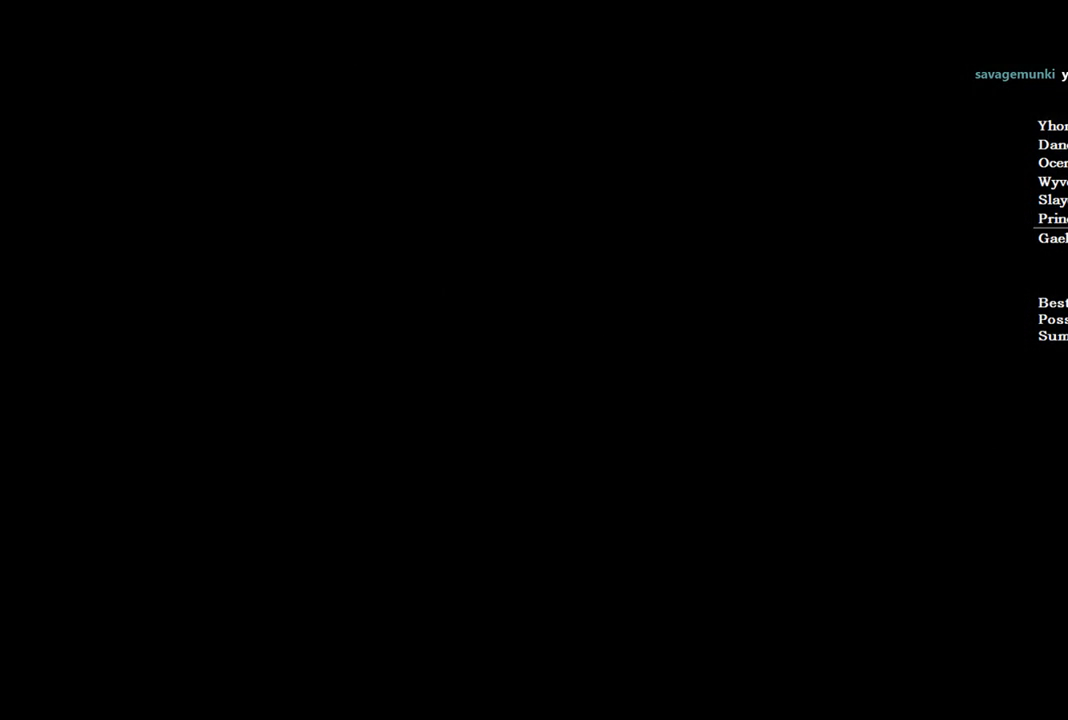
{"buttons": [], "left_stick": "center", "right_stick": "center", "events": []}
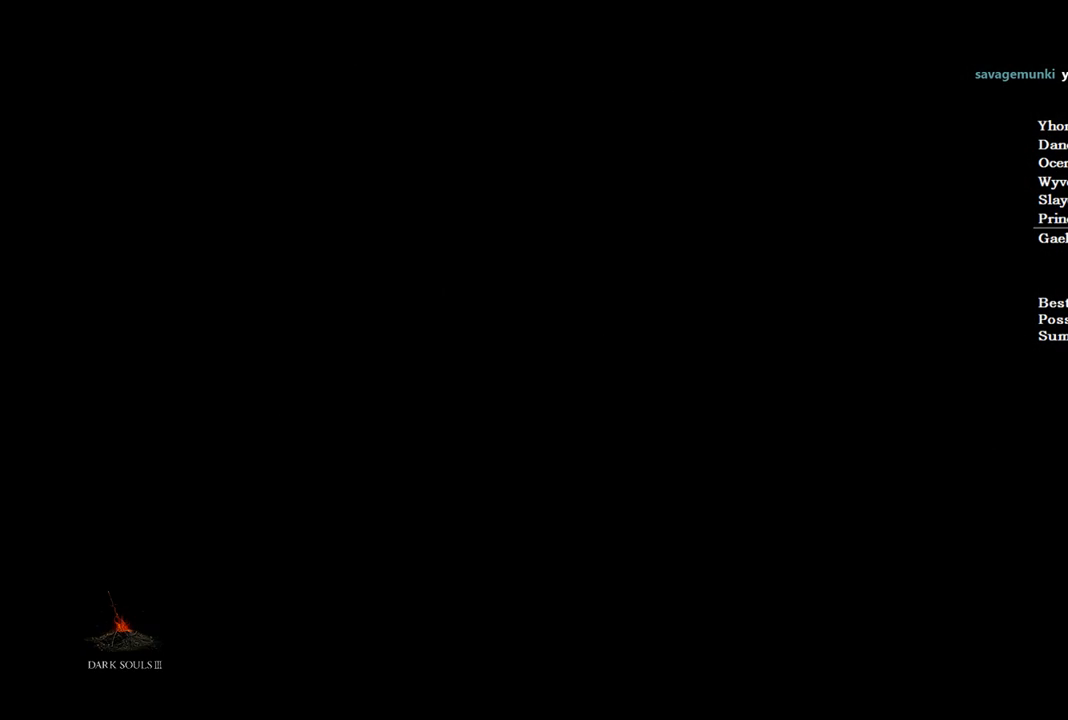
{"buttons": ["A"], "left_stick": "center", "right_stick": "center", "events": [[33, "A", "down"], [167, "A", "up"], [267, "A", "down"], [367, "A", "up"], [433, "A", "down"]]}
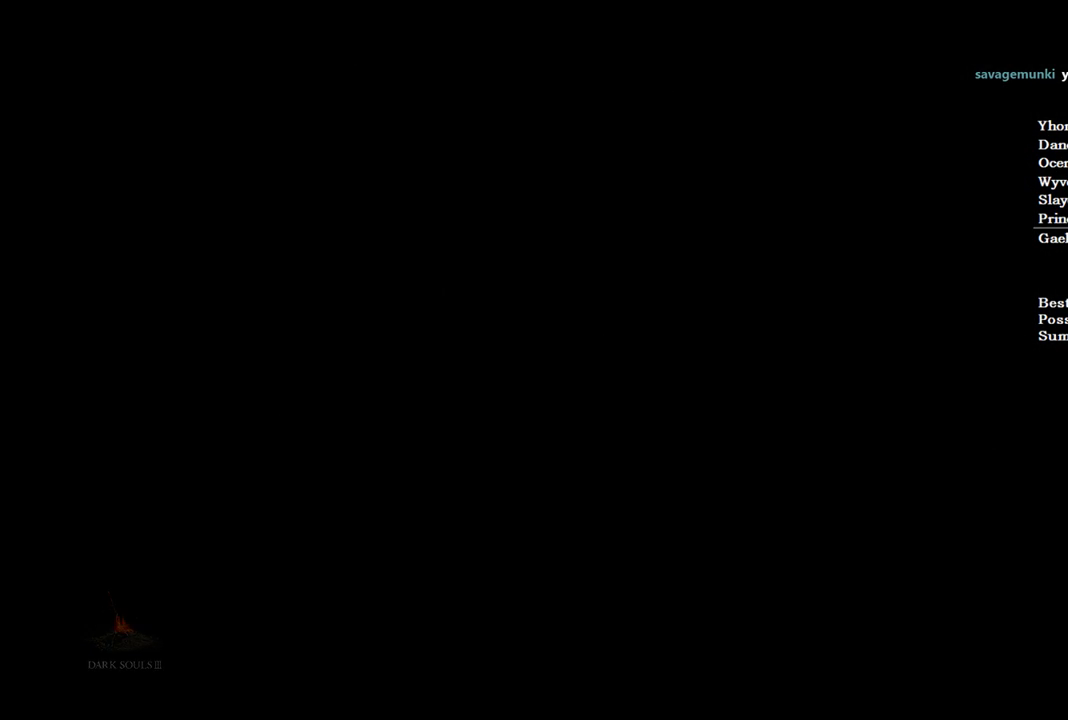
{"buttons": [], "left_stick": "center", "right_stick": "center", "events": [[33, "A", "up"], [133, "A", "down"], [267, "A", "up"], [333, "A", "down"], [433, "A", "up"]]}
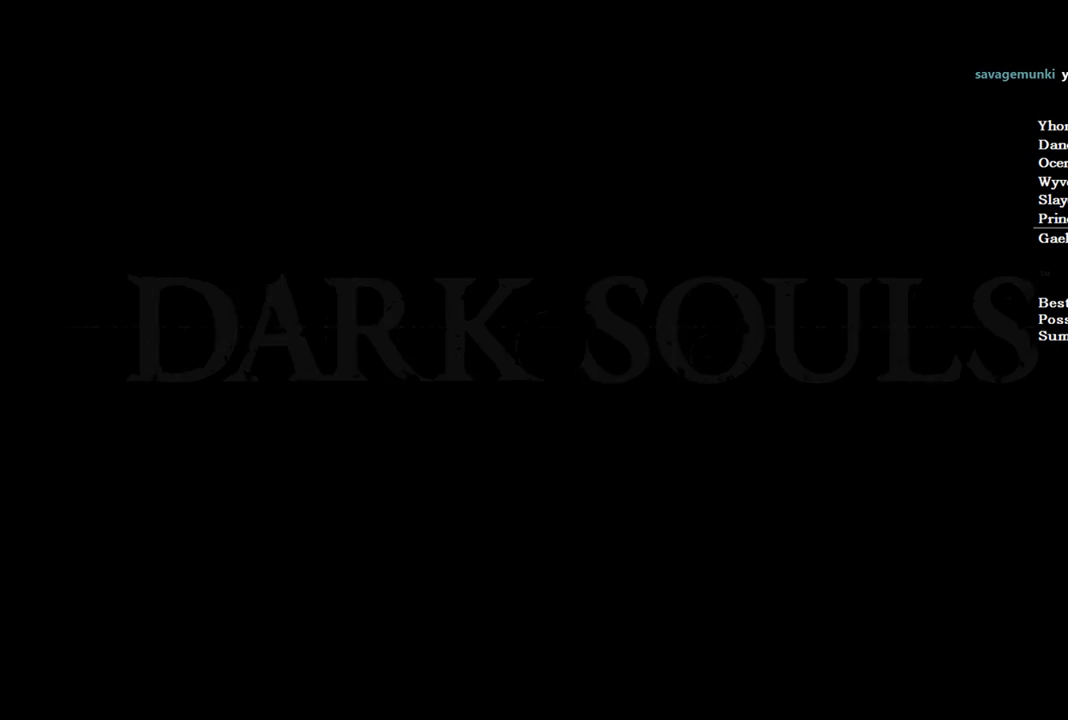
{"buttons": ["A"], "left_stick": "center", "right_stick": "center", "events": [[33, "A", "down"], [167, "A", "up"], [233, "A", "down"], [333, "A", "up"], [433, "A", "down"]]}
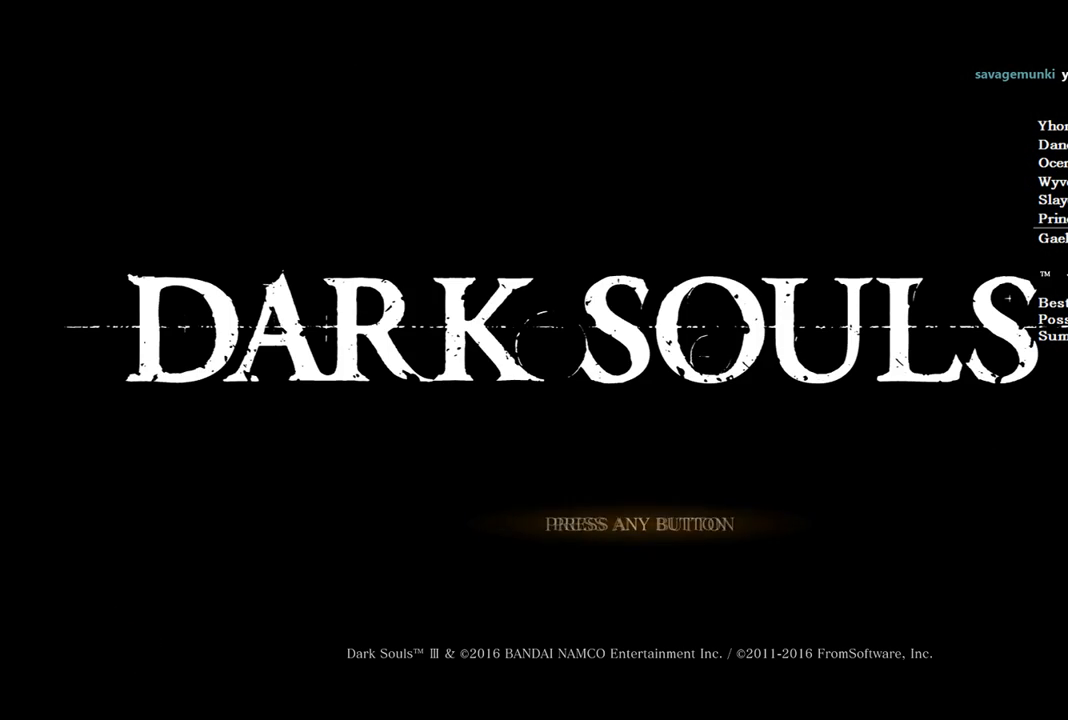
{"buttons": ["A"], "left_stick": "center", "right_stick": "center", "events": [[33, "A", "up"], [100, "A", "down"], [233, "A", "up"], [300, "A", "down"], [433, "A", "up"], [500, "A", "down"]]}
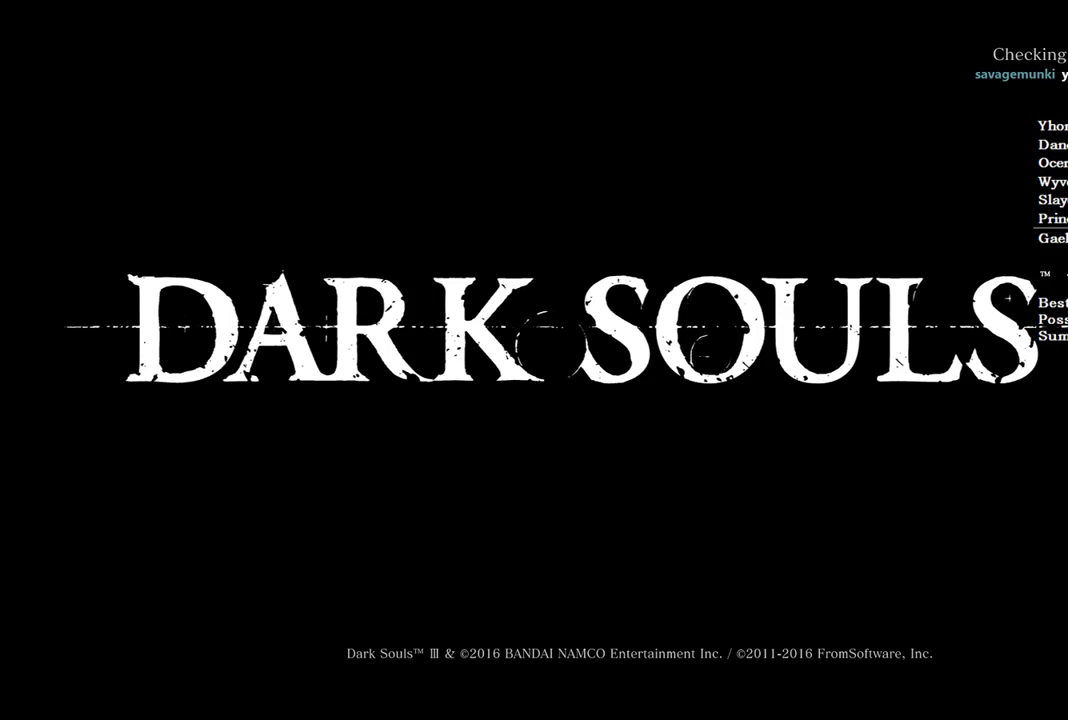
{"buttons": ["A"], "left_stick": "center", "right_stick": "center", "events": [[133, "A", "up"], [200, "A", "down"], [300, "A", "up"], [400, "A", "down"]]}
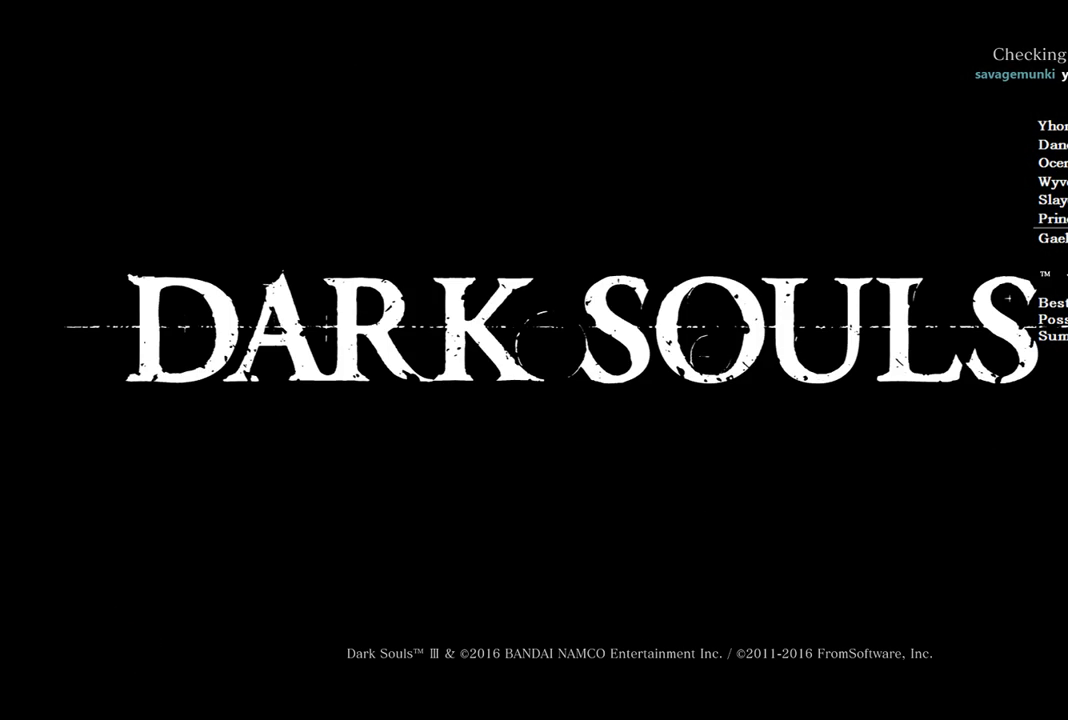
{"buttons": [], "left_stick": "center", "right_stick": "center", "events": [[33, "A", "up"], [100, "A", "down"], [233, "A", "up"], [333, "A", "down"], [467, "A", "up"]]}
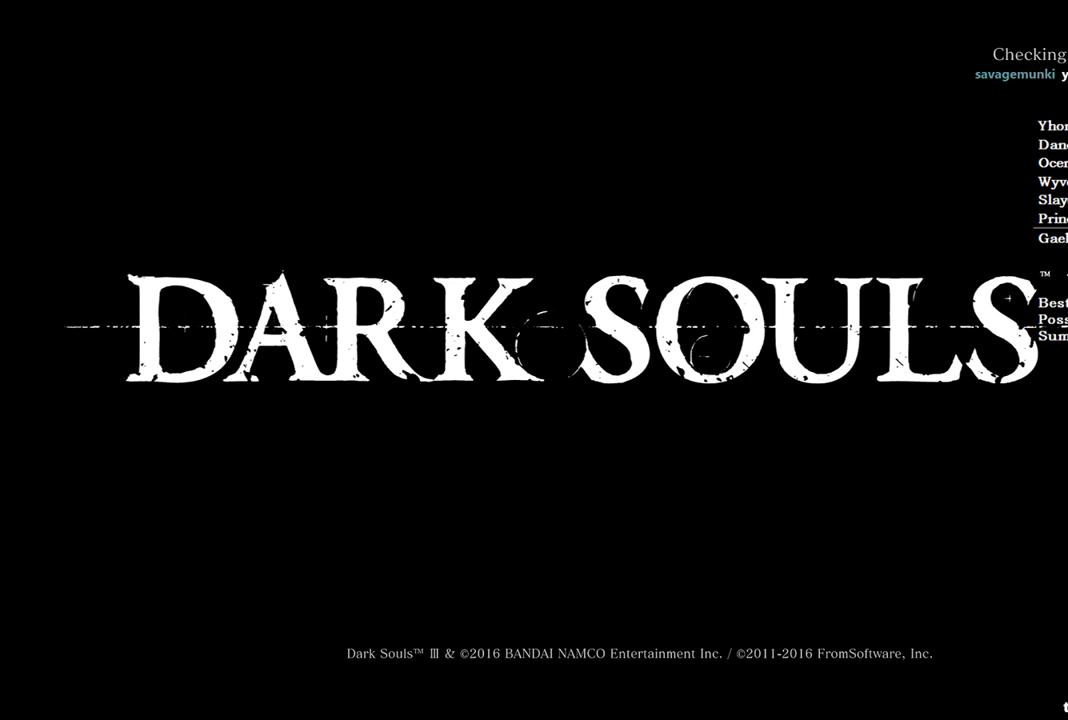
{"buttons": ["A"], "left_stick": "center", "right_stick": "center", "events": [[33, "A", "down"], [133, "A", "up"], [233, "A", "down"], [333, "A", "up"], [433, "A", "down"]]}
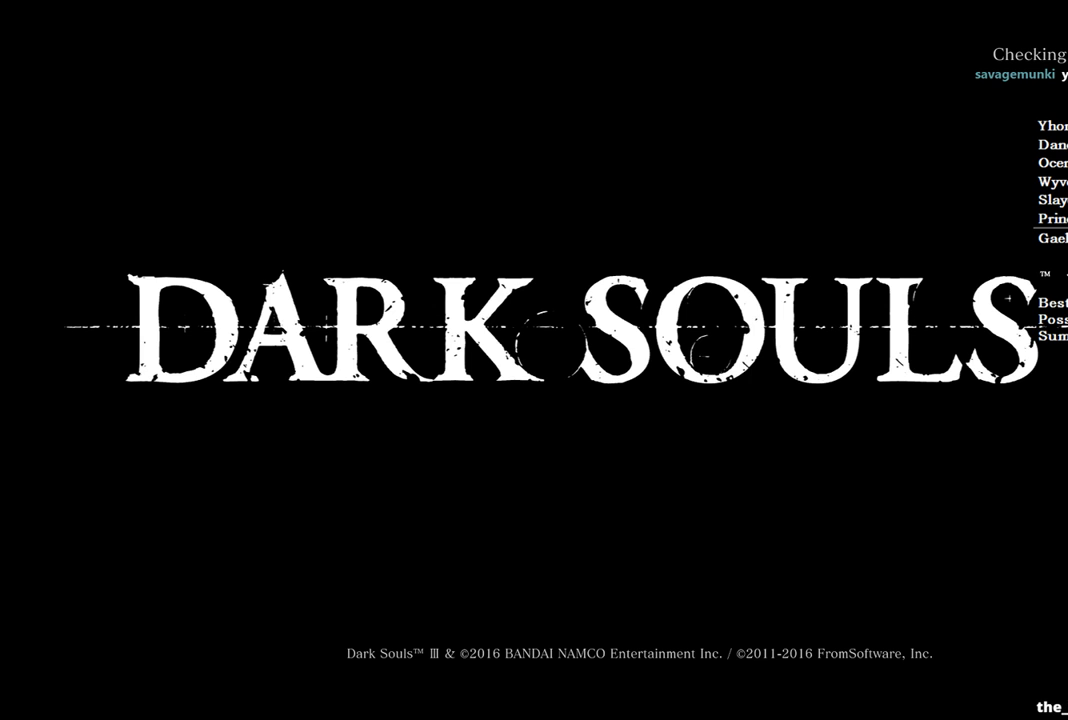
{"buttons": [], "left_stick": "center", "right_stick": "center", "events": [[67, "A", "up"], [133, "A", "down"], [267, "A", "up"], [333, "A", "down"], [467, "A", "up"]]}
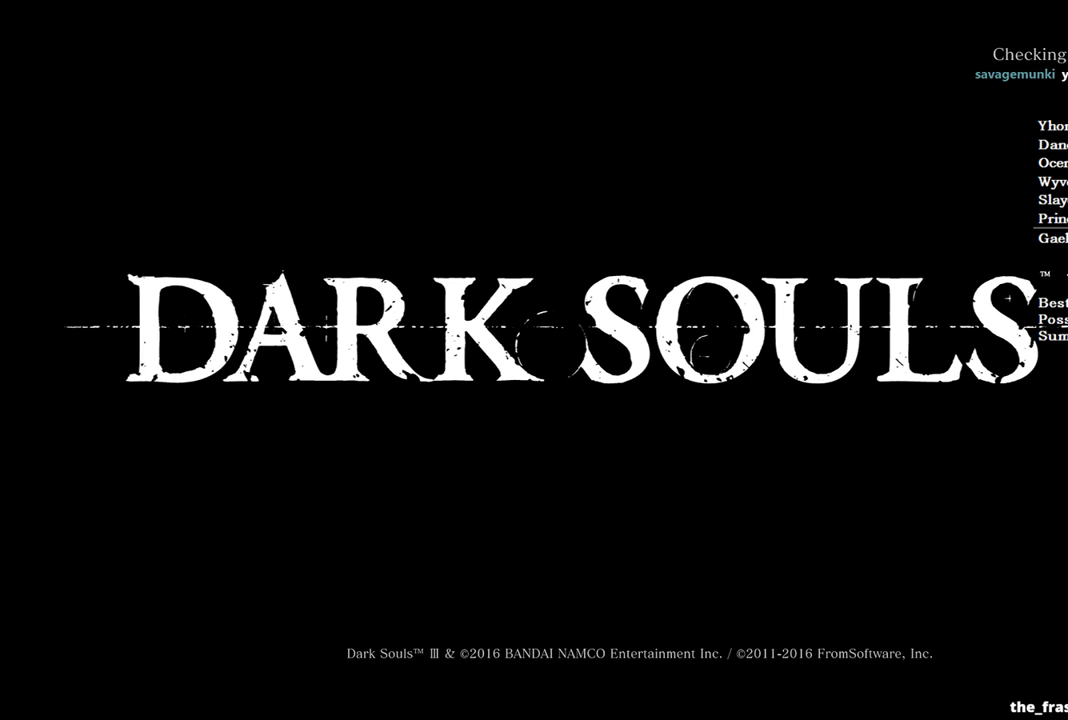
{"buttons": ["A"], "left_stick": "center", "right_stick": "center", "events": [[67, "A", "down"], [200, "A", "up"], [267, "A", "down"], [400, "A", "up"], [467, "A", "down"]]}
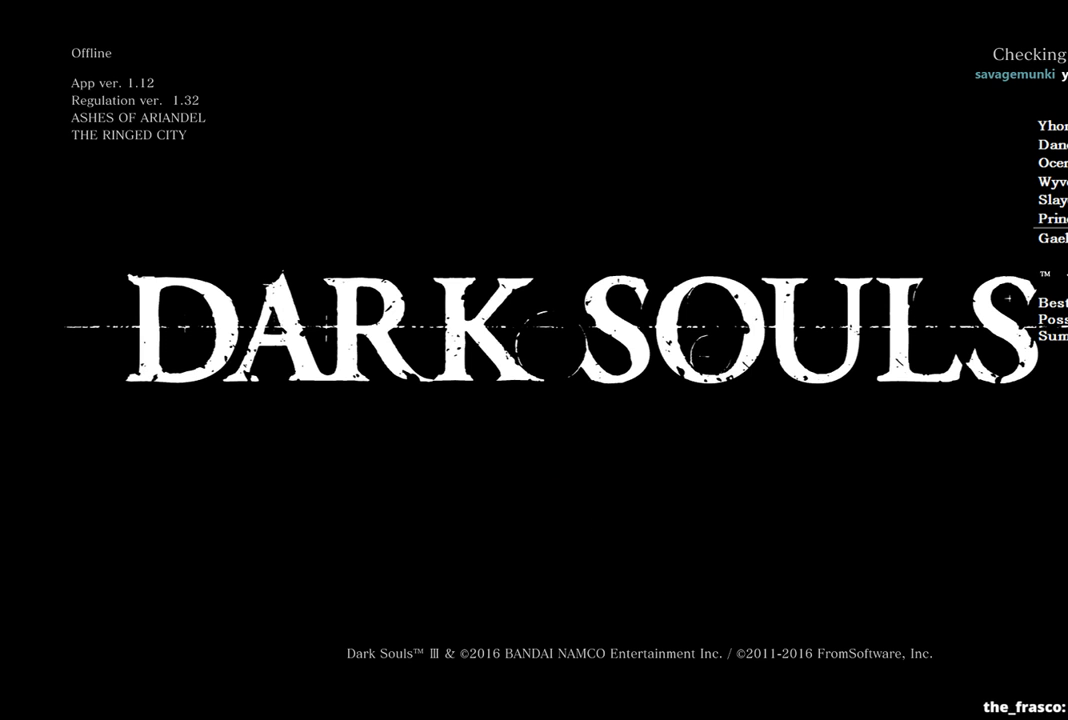
{"buttons": [], "left_stick": "center", "right_stick": "center", "events": [[100, "A", "up"], [200, "A", "down"], [267, "A", "up"], [367, "A", "down"], [500, "A", "up"]]}